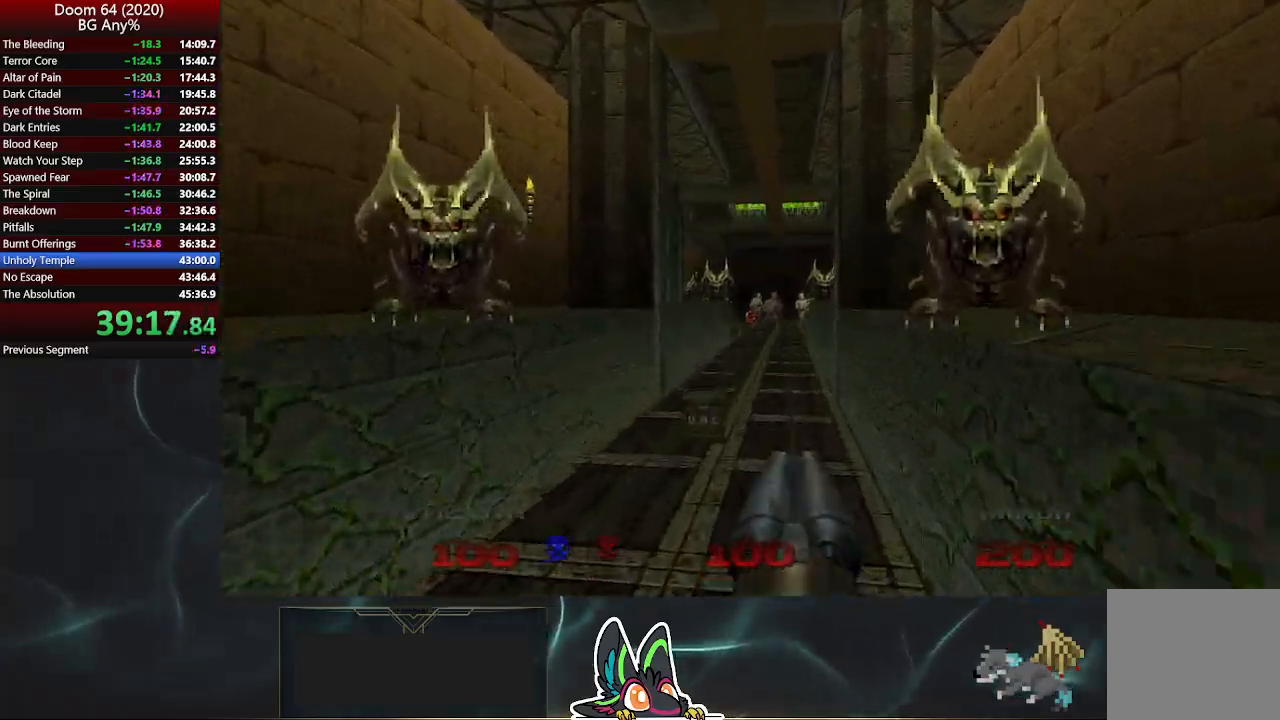
Gameplay with a controller (PlayStation layout); each line is a JSON object with the inputs held at the frame after it. "events" lists button and stick changes between this image and that frame as [ms after this image, input, new state], when the widget could be followed in between.
{"buttons": [], "left_stick": "up", "right_stick": "center", "events": []}
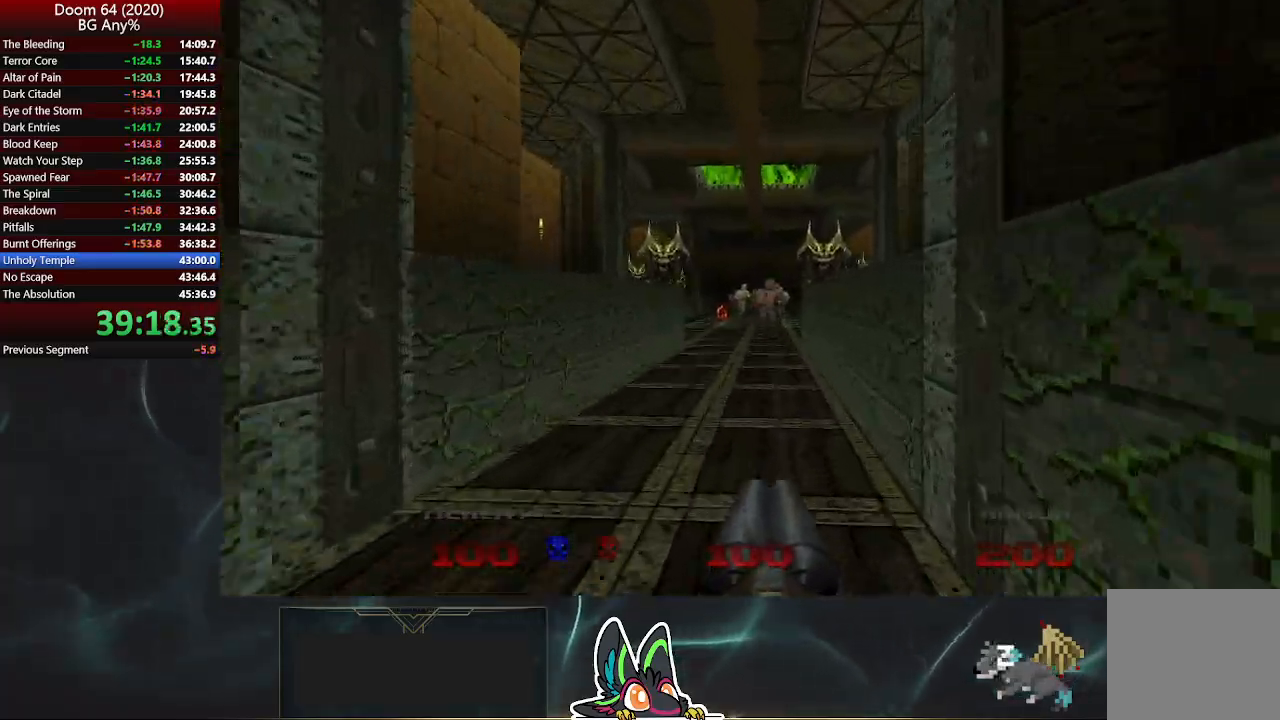
{"buttons": ["R2"], "left_stick": "up", "right_stick": "center", "events": [[467, "R2", "down"]]}
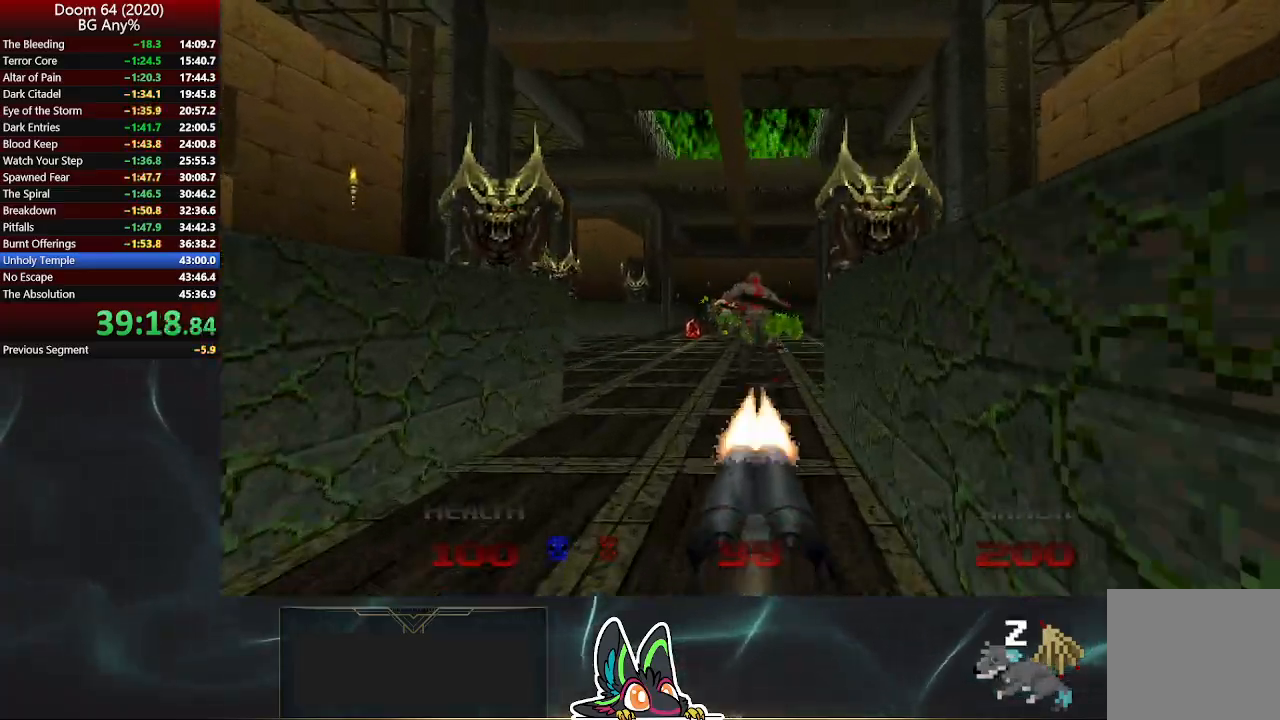
{"buttons": ["R2"], "left_stick": "up", "right_stick": "center", "events": []}
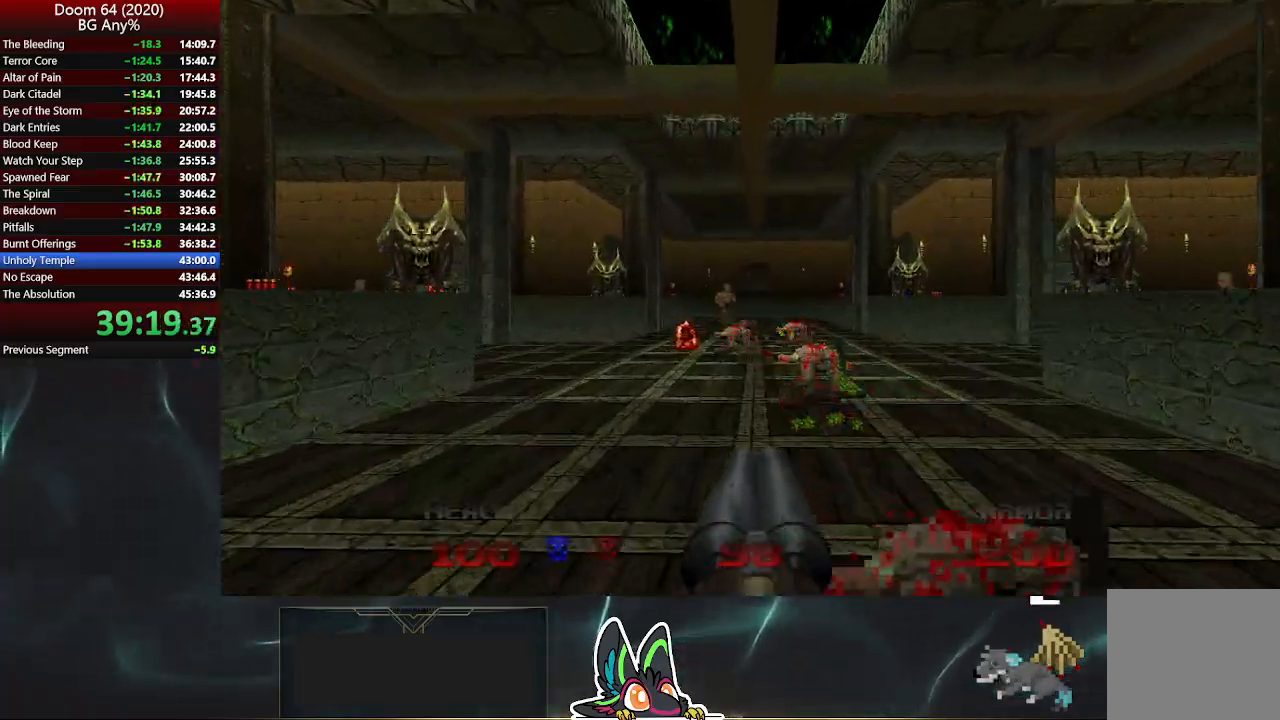
{"buttons": ["R2"], "left_stick": "up", "right_stick": "center", "events": [[117, "R2", "up"], [450, "R2", "down"]]}
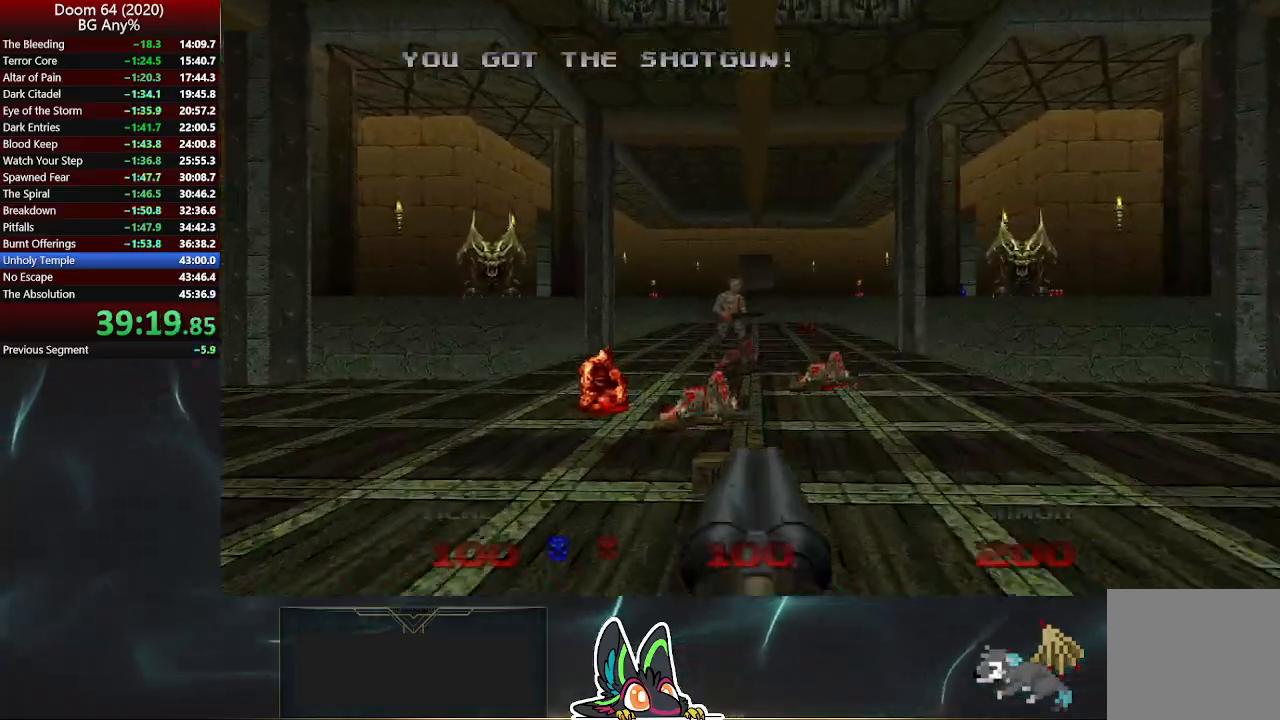
{"buttons": ["R2"], "left_stick": "up-left", "right_stick": "up-left", "events": [[333, "left_stick", "up-left"], [367, "right_stick", "up-left"]]}
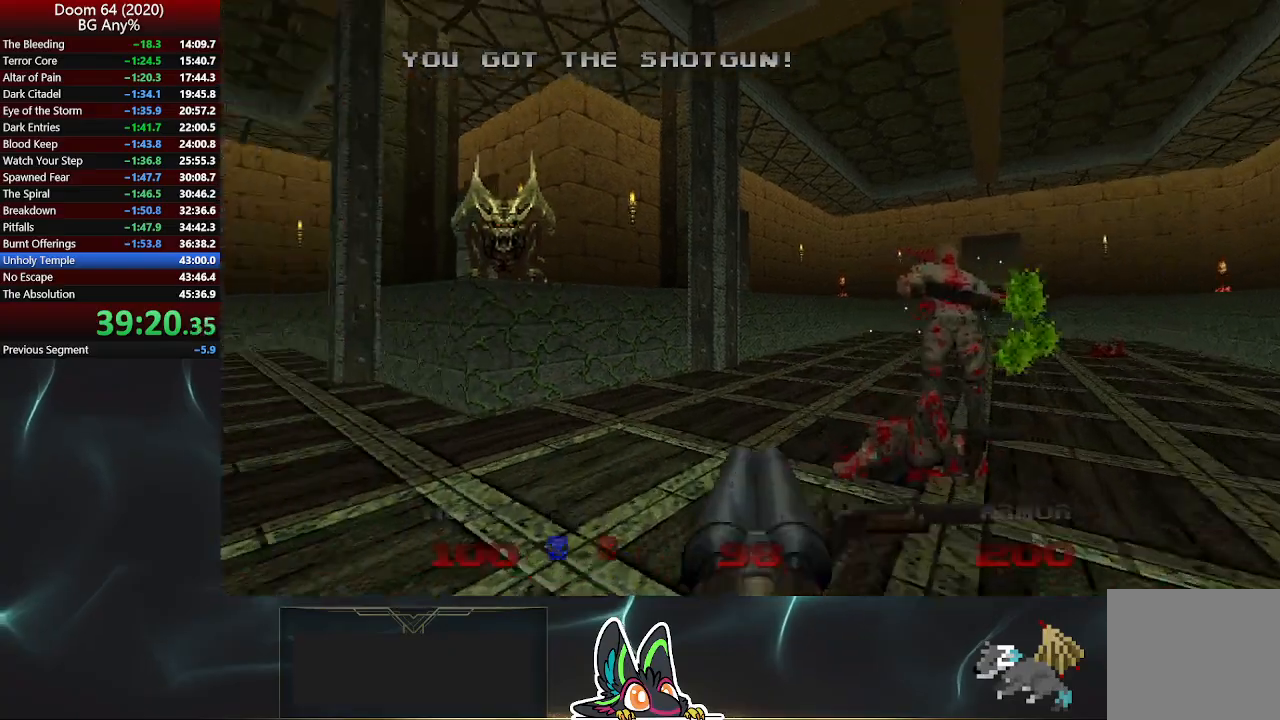
{"buttons": [], "left_stick": "up", "right_stick": "center", "events": [[67, "R2", "up"], [217, "left_stick", "up"], [283, "right_stick", "center"]]}
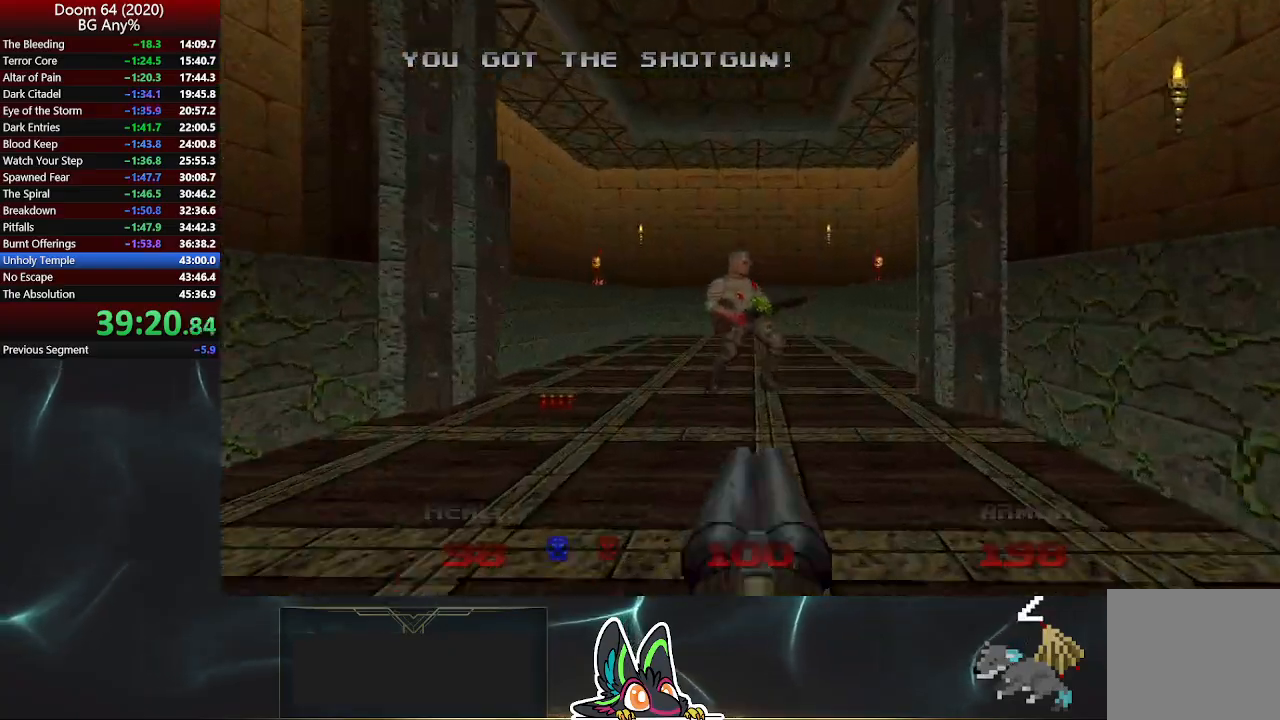
{"buttons": ["R2"], "left_stick": "center", "right_stick": "center", "events": [[67, "R2", "down"], [200, "left_stick", "down-left"], [400, "right_stick", "left"], [467, "right_stick", "center"], [483, "left_stick", "center"]]}
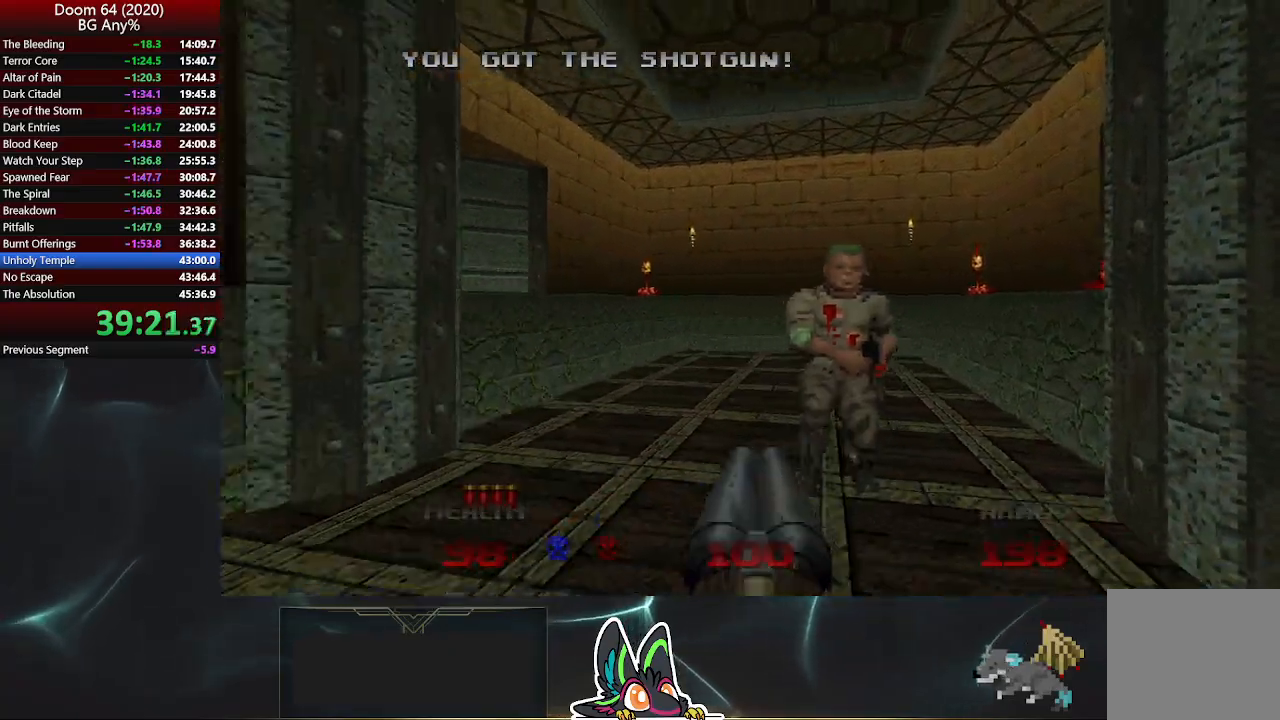
{"buttons": [], "left_stick": "up", "right_stick": "left", "events": [[117, "right_stick", "right"], [217, "right_stick", "center"], [383, "left_stick", "up"], [433, "R2", "up"], [467, "right_stick", "left"]]}
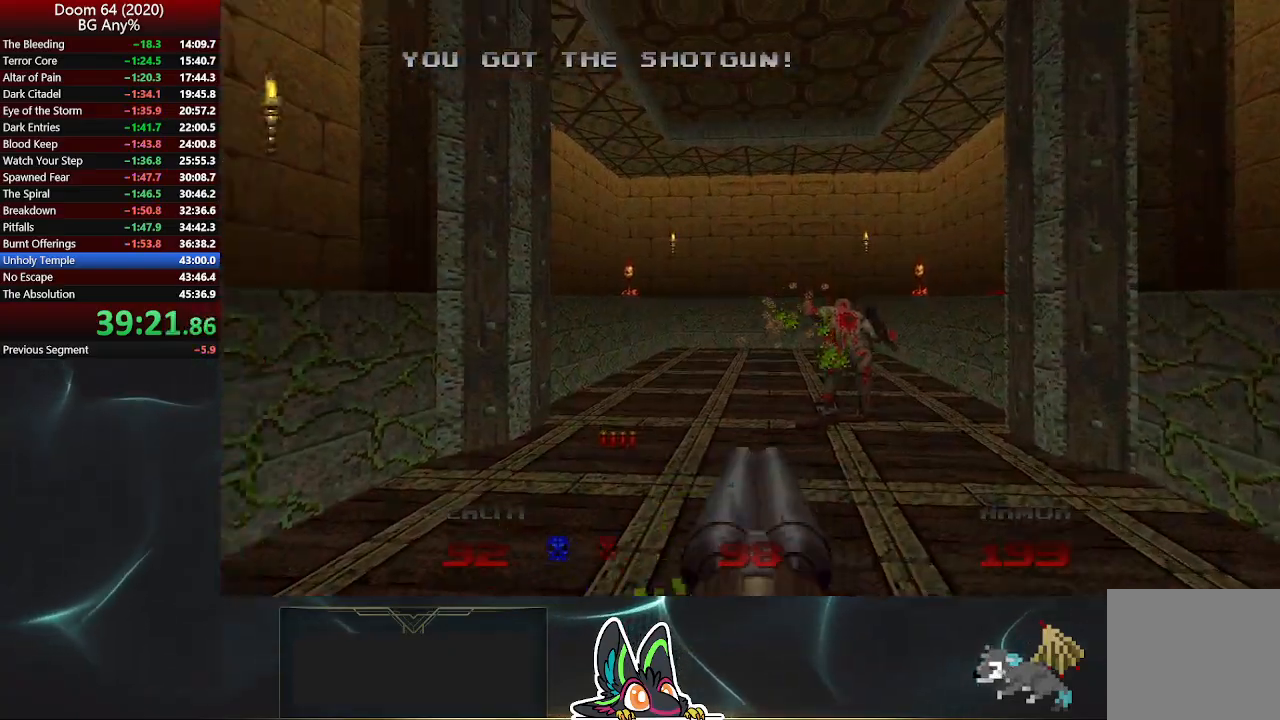
{"buttons": [], "left_stick": "center", "right_stick": "center", "events": [[150, "left_stick", "up-right"], [217, "right_stick", "up-left"], [333, "left_stick", "center"], [483, "right_stick", "center"]]}
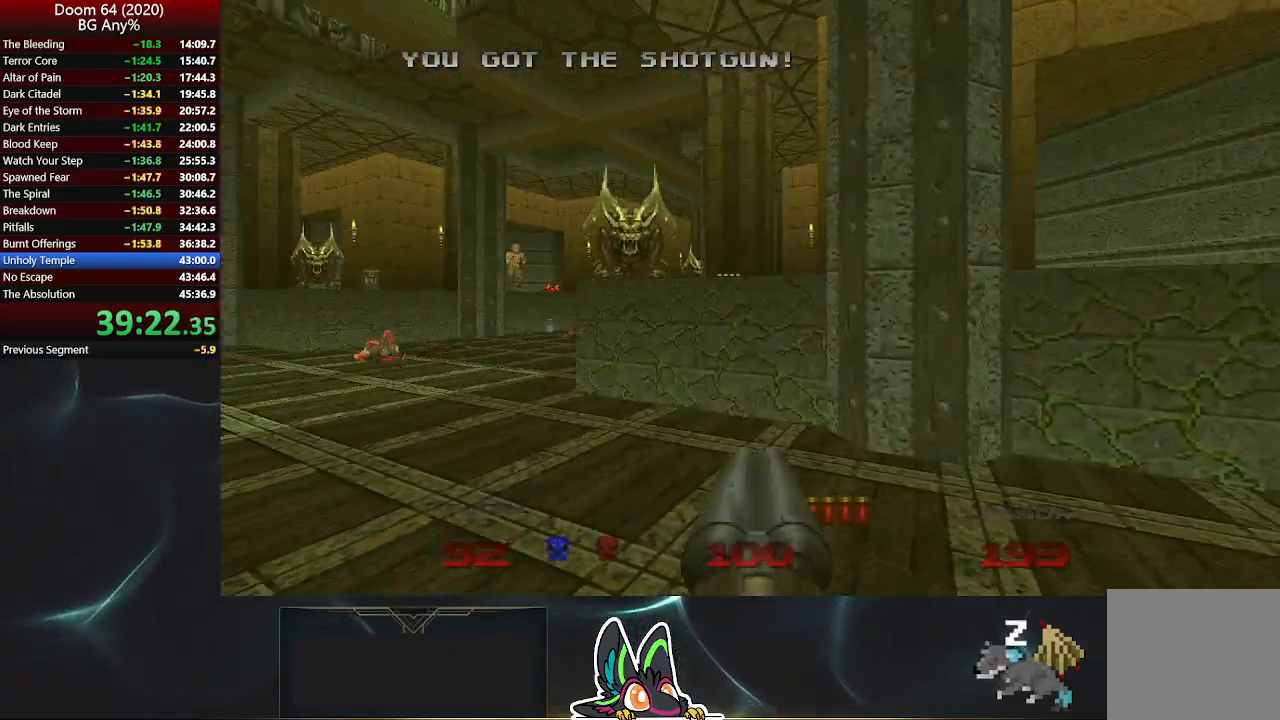
{"buttons": [], "left_stick": "right", "right_stick": "center", "events": [[50, "left_stick", "left"], [117, "right_stick", "up-left"], [150, "left_stick", "center"], [283, "left_stick", "right"], [300, "right_stick", "center"], [417, "left_stick", "center"], [483, "left_stick", "right"]]}
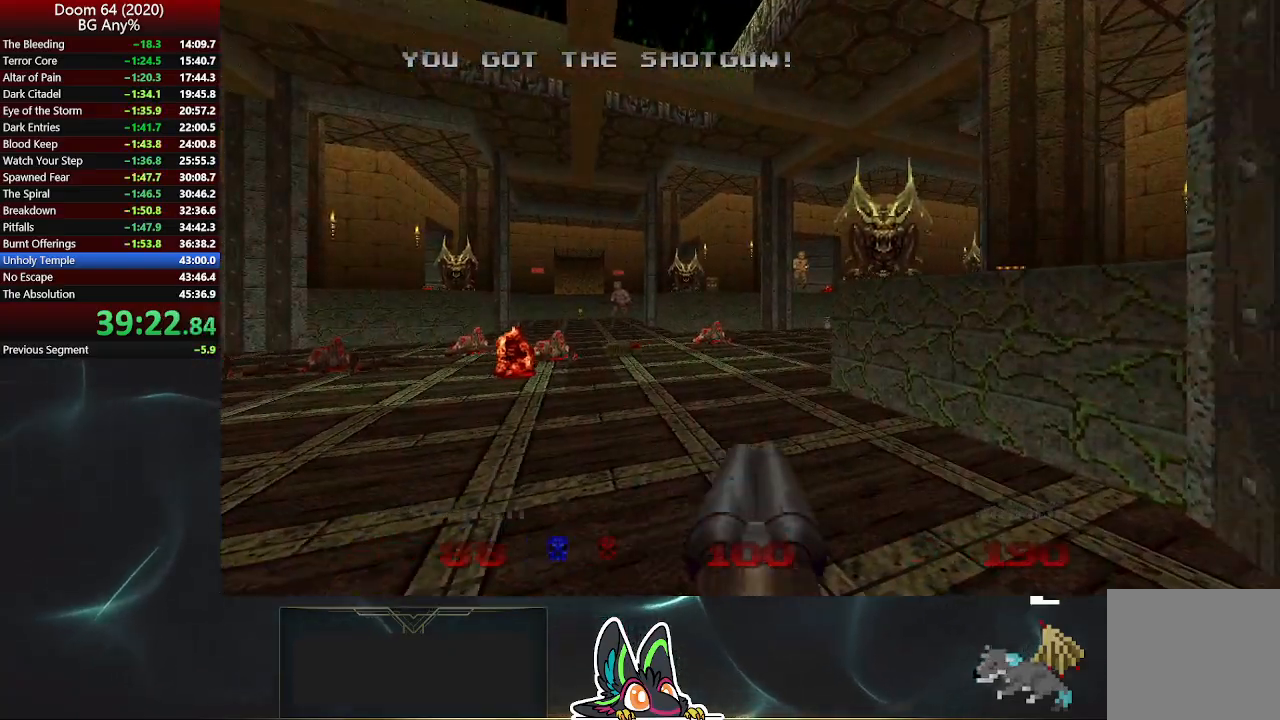
{"buttons": ["R2"], "left_stick": "center", "right_stick": "center", "events": [[67, "left_stick", "up"], [183, "R2", "down"], [367, "left_stick", "center"]]}
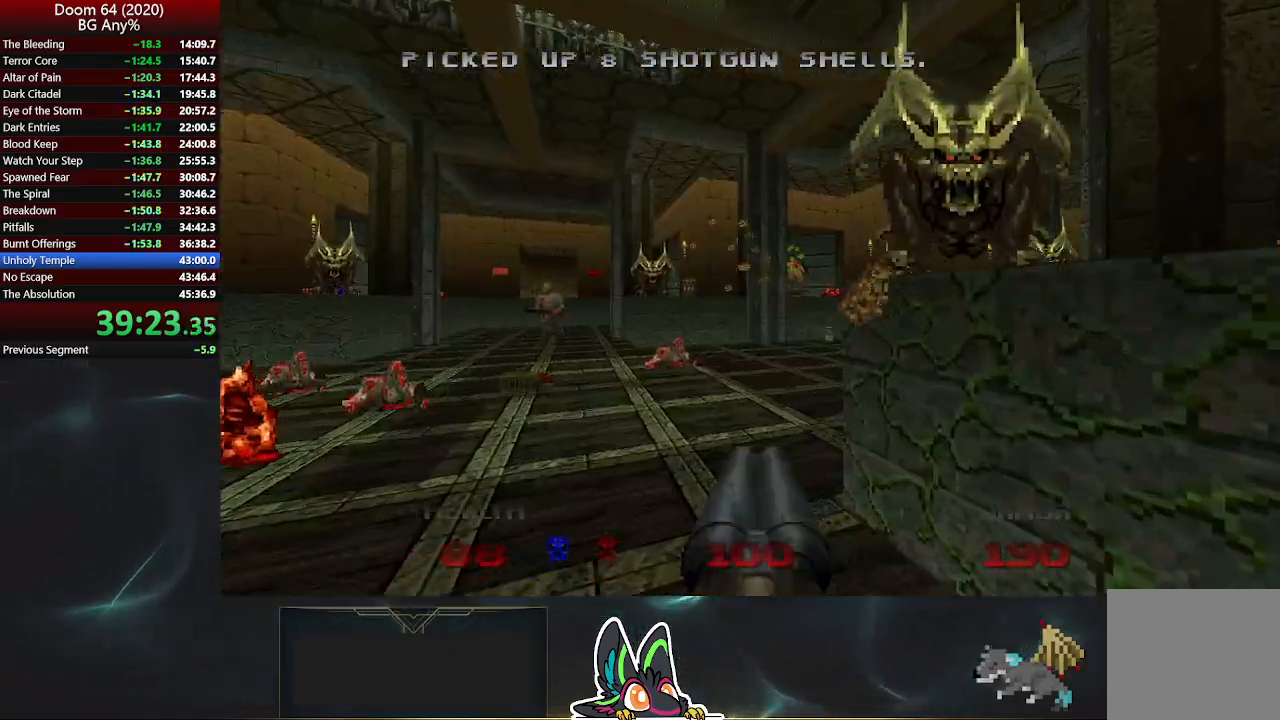
{"buttons": ["R2"], "left_stick": "down", "right_stick": "center", "events": [[100, "R2", "up"], [100, "left_stick", "down"], [100, "right_stick", "left"], [200, "left_stick", "center"], [250, "right_stick", "center"], [350, "R2", "down"], [467, "left_stick", "down"]]}
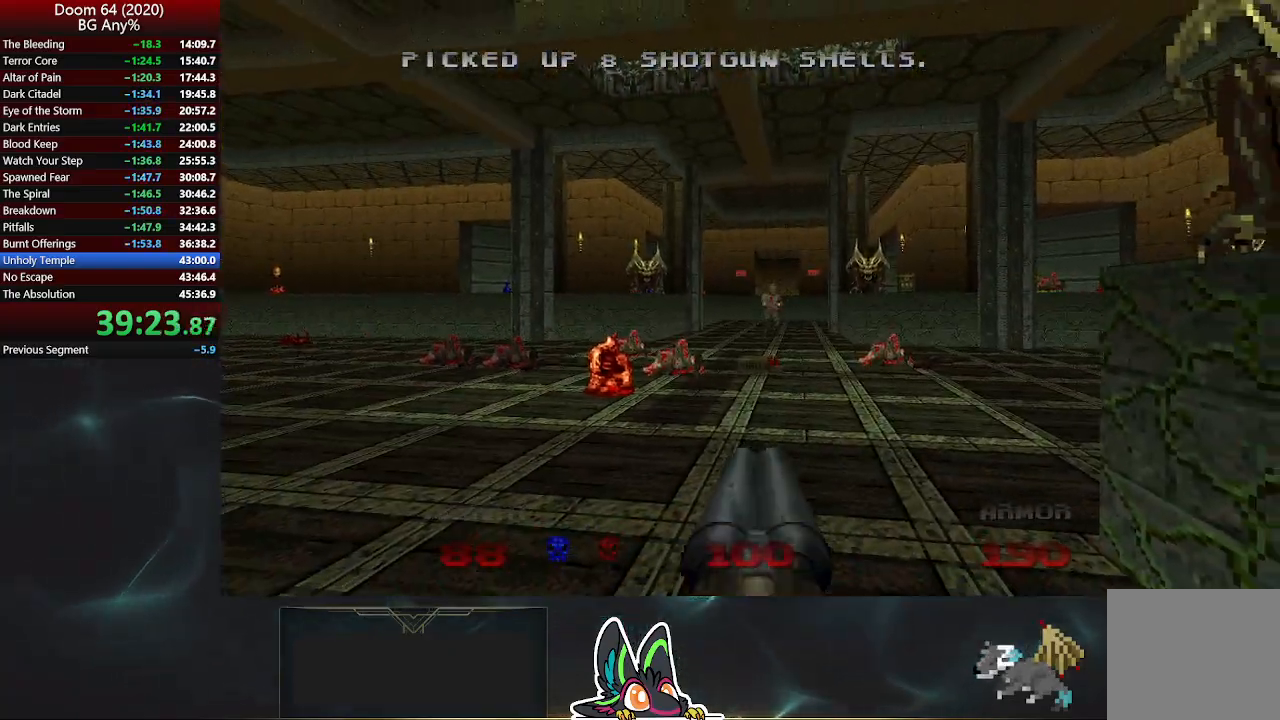
{"buttons": ["R2"], "left_stick": "center", "right_stick": "center", "events": [[133, "left_stick", "center"], [317, "left_stick", "up"], [500, "left_stick", "center"]]}
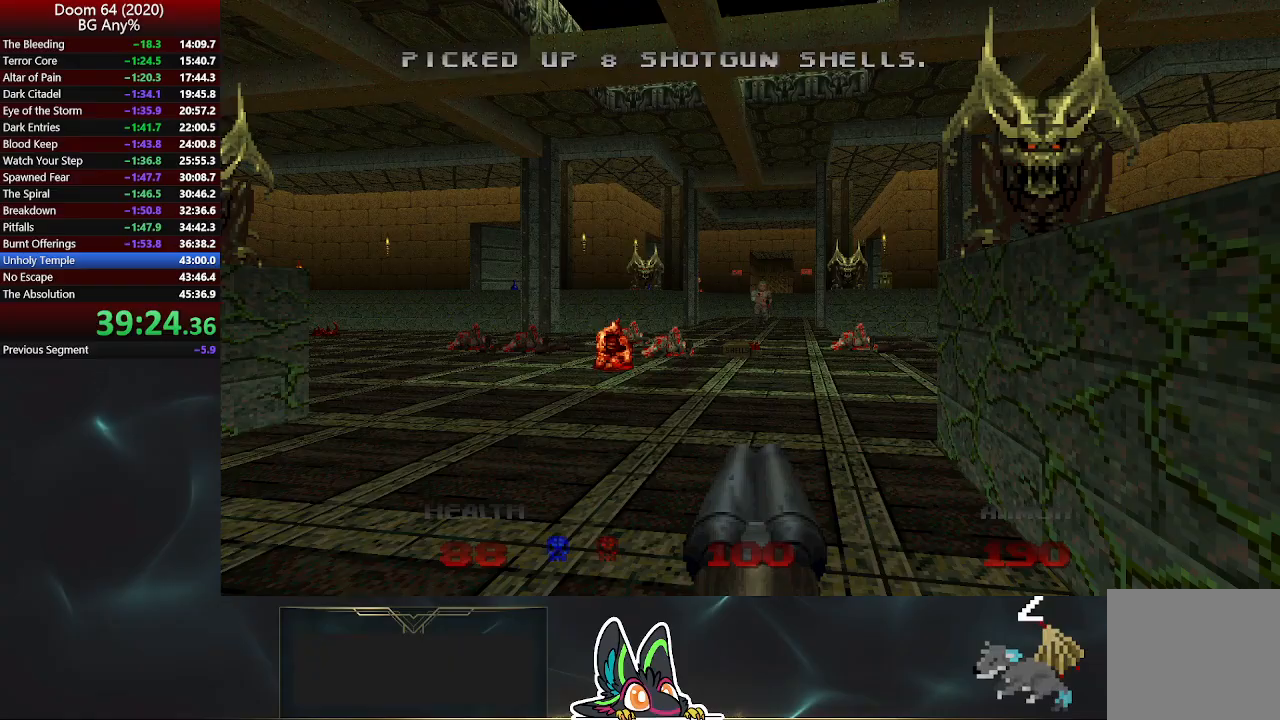
{"buttons": [], "left_stick": "down", "right_stick": "left", "events": [[400, "left_stick", "down"], [400, "right_stick", "left"], [417, "R2", "up"]]}
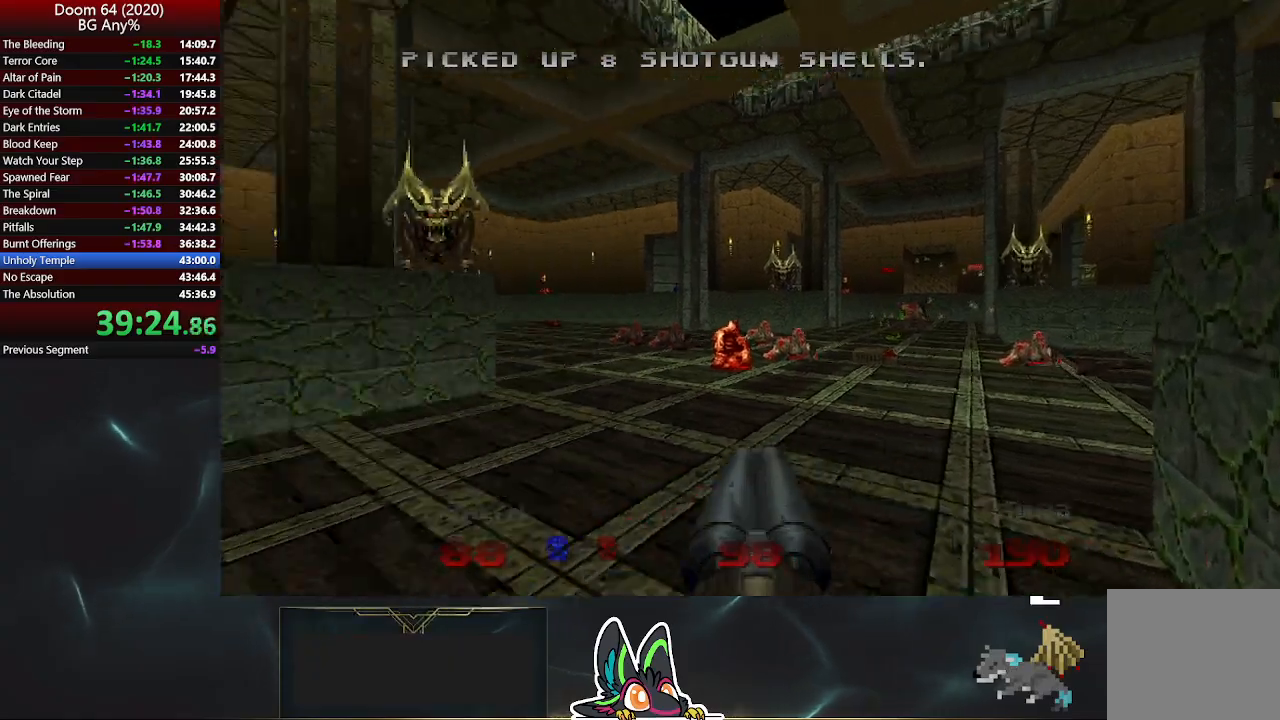
{"buttons": [], "left_stick": "up-left", "right_stick": "center", "events": [[17, "left_stick", "down-right"], [100, "right_stick", "up-left"], [117, "left_stick", "right"], [233, "left_stick", "center"], [283, "right_stick", "center"], [433, "left_stick", "up-left"]]}
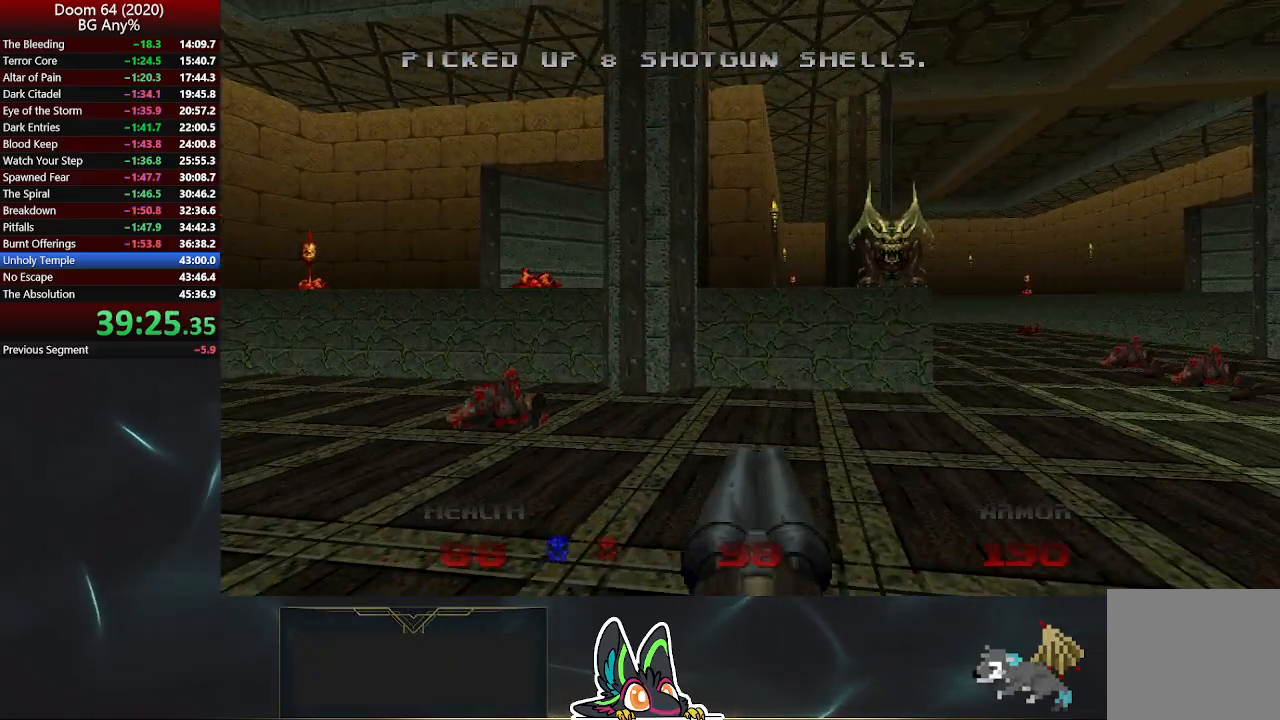
{"buttons": [], "left_stick": "up-left", "right_stick": "right", "events": [[467, "right_stick", "right"]]}
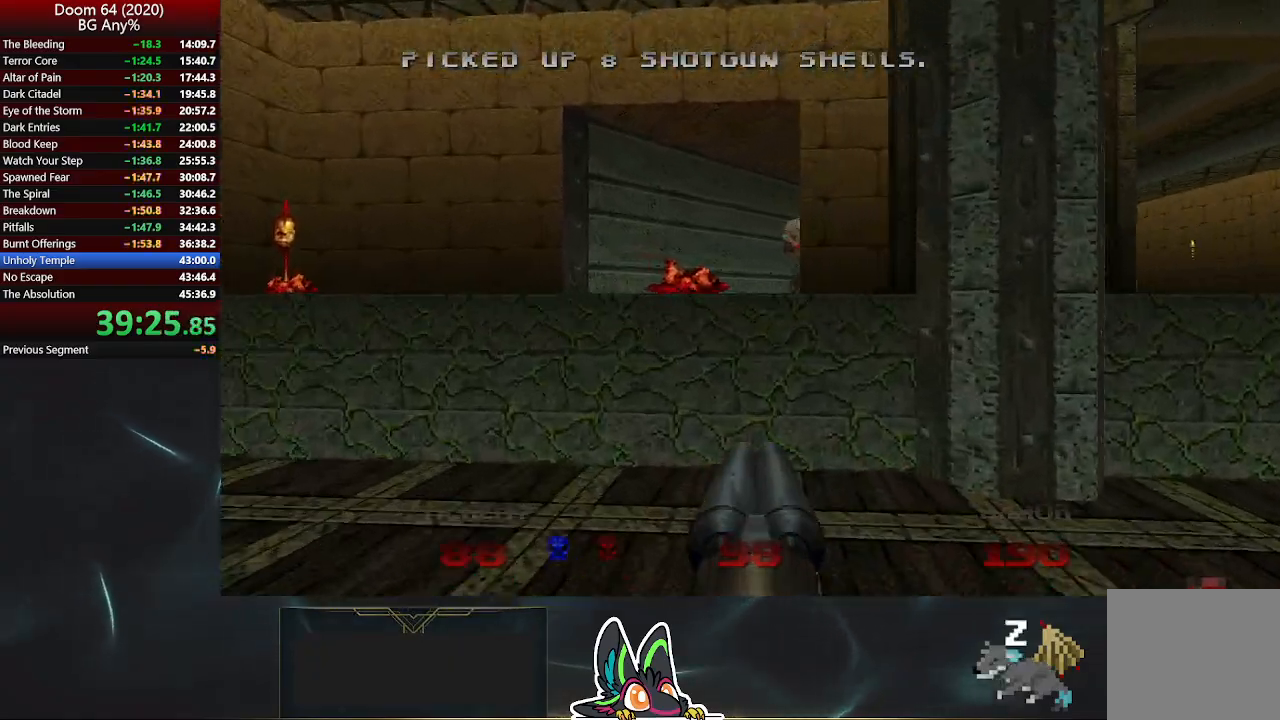
{"buttons": ["R2"], "left_stick": "center", "right_stick": "center", "events": [[83, "left_stick", "down-left"], [233, "right_stick", "center"], [250, "R2", "down"], [333, "left_stick", "center"]]}
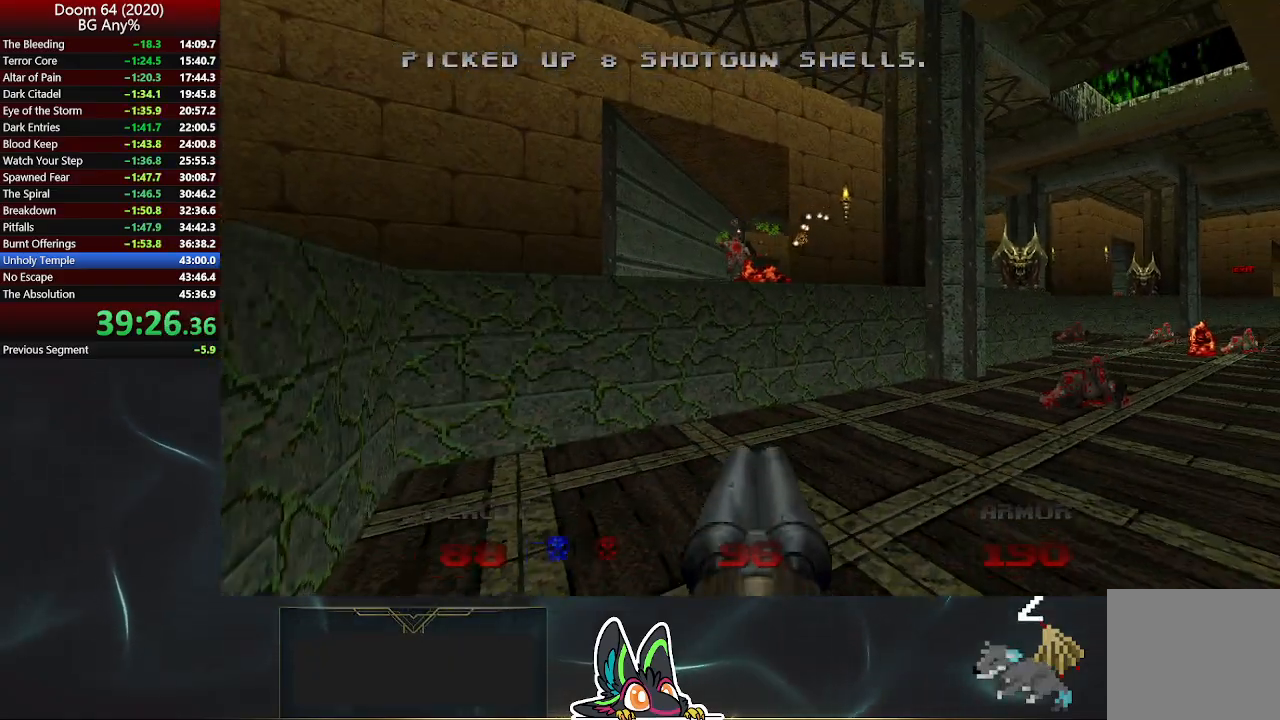
{"buttons": [], "left_stick": "center", "right_stick": "right", "events": [[117, "right_stick", "right"], [133, "R2", "up"], [150, "left_stick", "up-left"], [467, "left_stick", "center"]]}
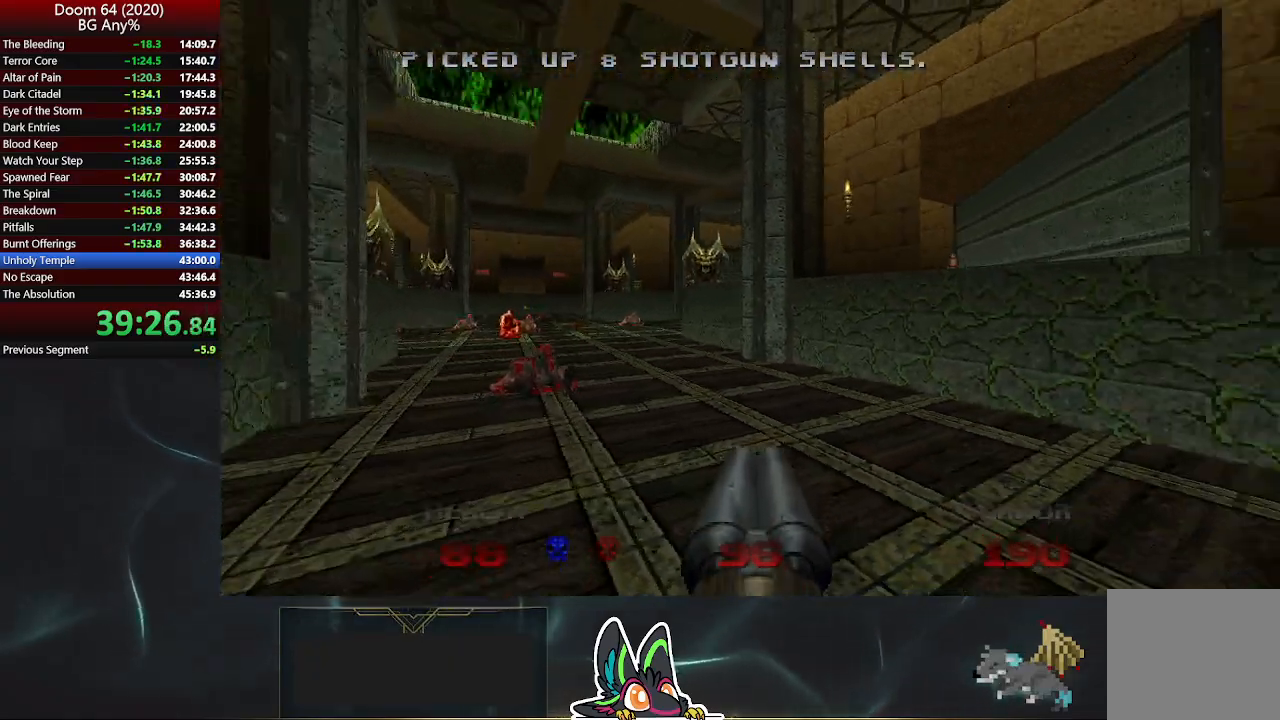
{"buttons": [], "left_stick": "up-right", "right_stick": "center", "events": [[150, "right_stick", "center"], [350, "left_stick", "up-right"]]}
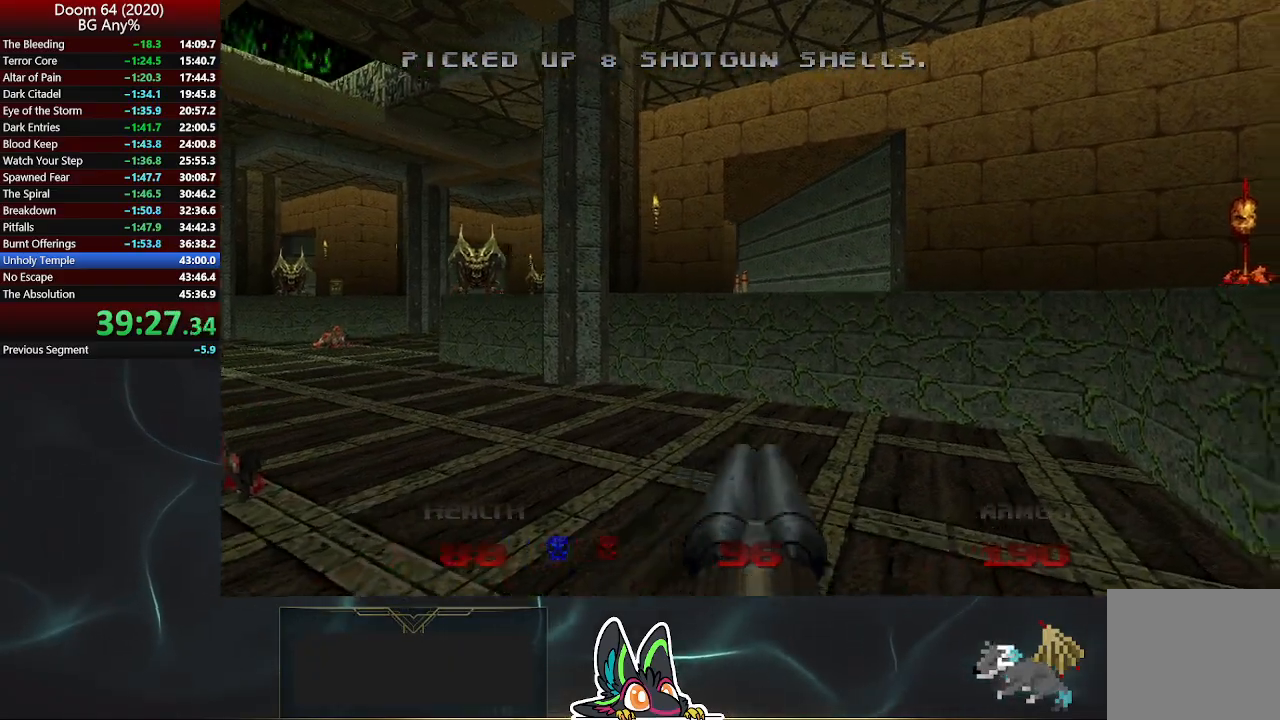
{"buttons": [], "left_stick": "up-left", "right_stick": "center", "events": [[100, "left_stick", "up-left"], [400, "right_stick", "left"], [500, "right_stick", "center"]]}
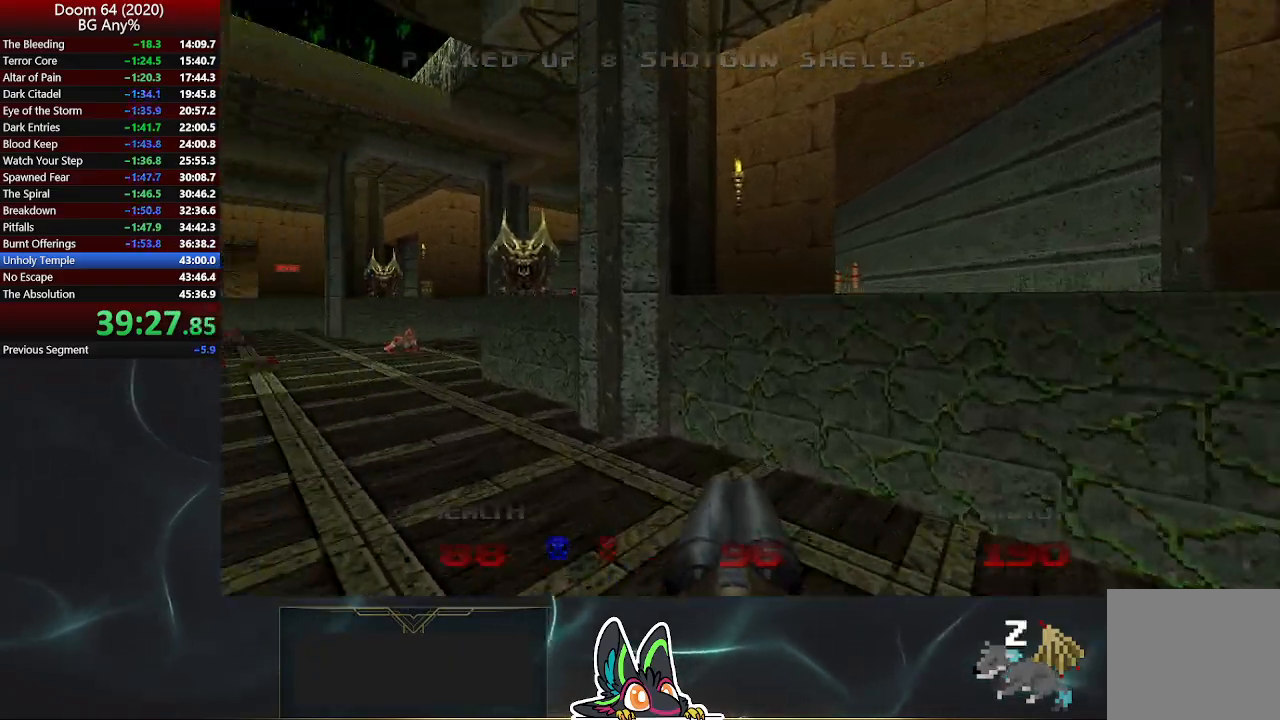
{"buttons": [], "left_stick": "center", "right_stick": "center", "events": [[300, "left_stick", "up-right"], [450, "left_stick", "center"]]}
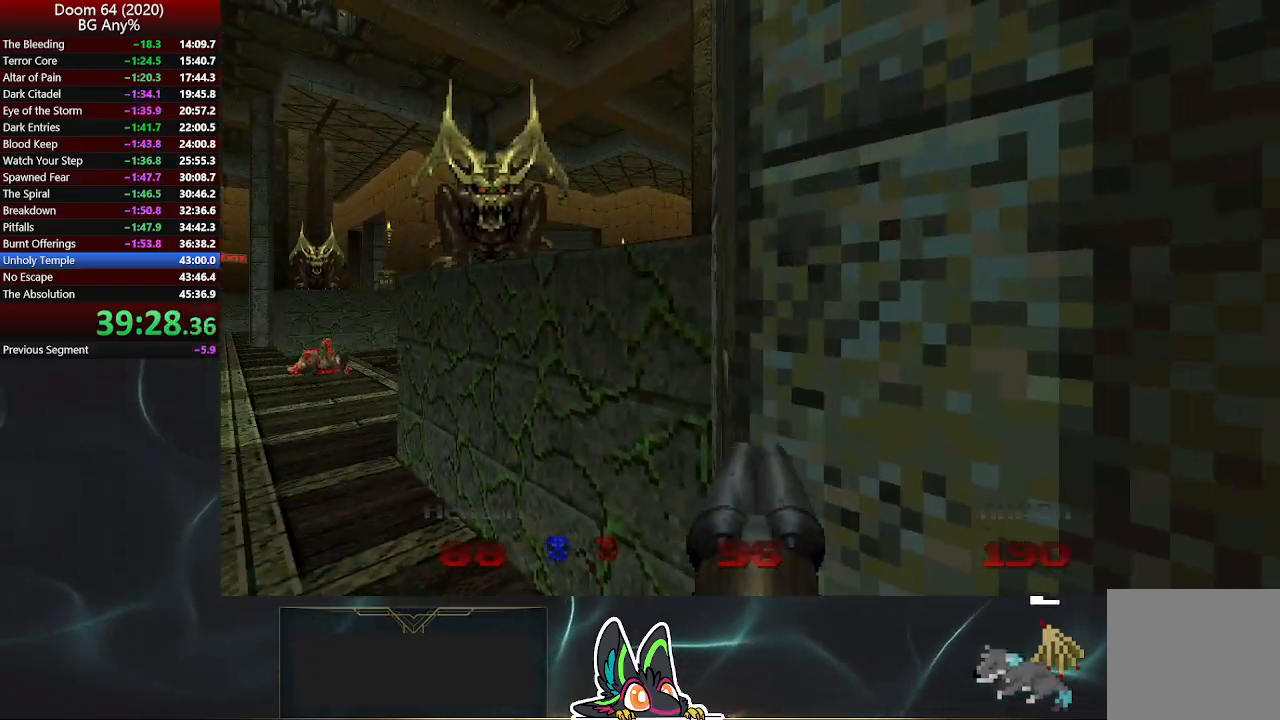
{"buttons": [], "left_stick": "up-right", "right_stick": "center", "events": [[150, "left_stick", "up-left"], [383, "left_stick", "up-right"]]}
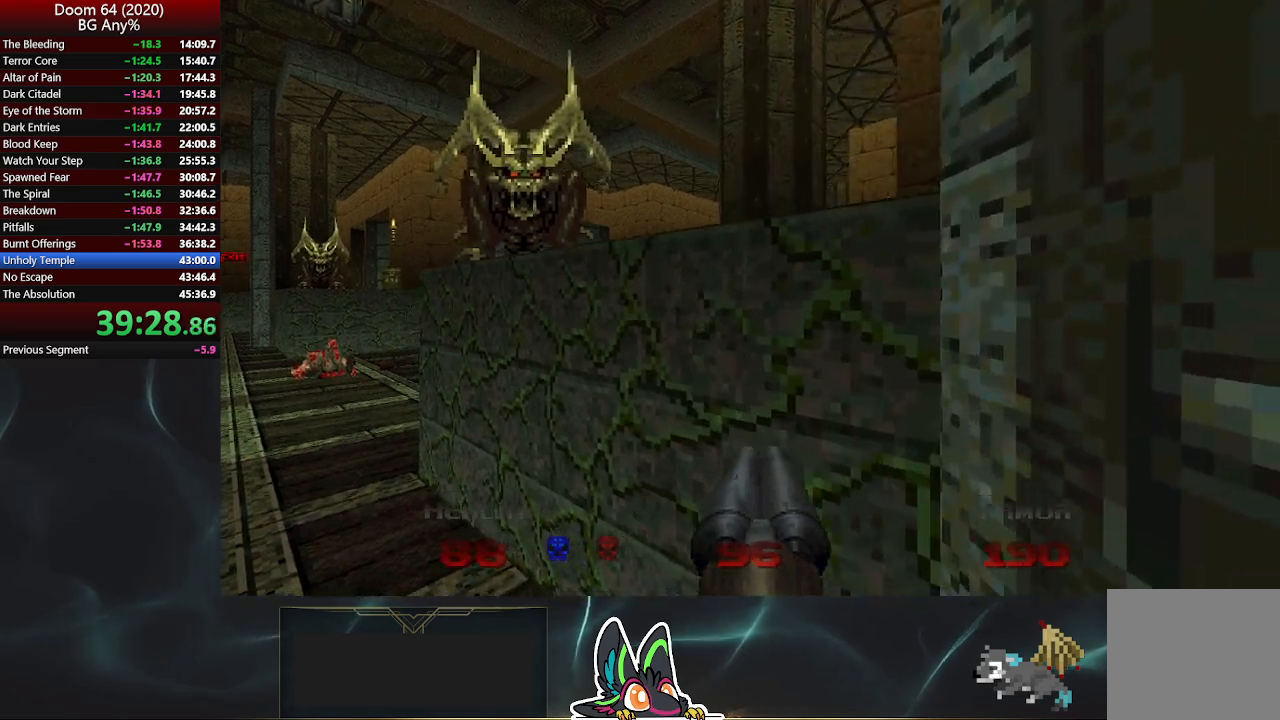
{"buttons": [], "left_stick": "up", "right_stick": "center", "events": [[117, "left_stick", "center"], [267, "left_stick", "up-left"], [467, "left_stick", "up"]]}
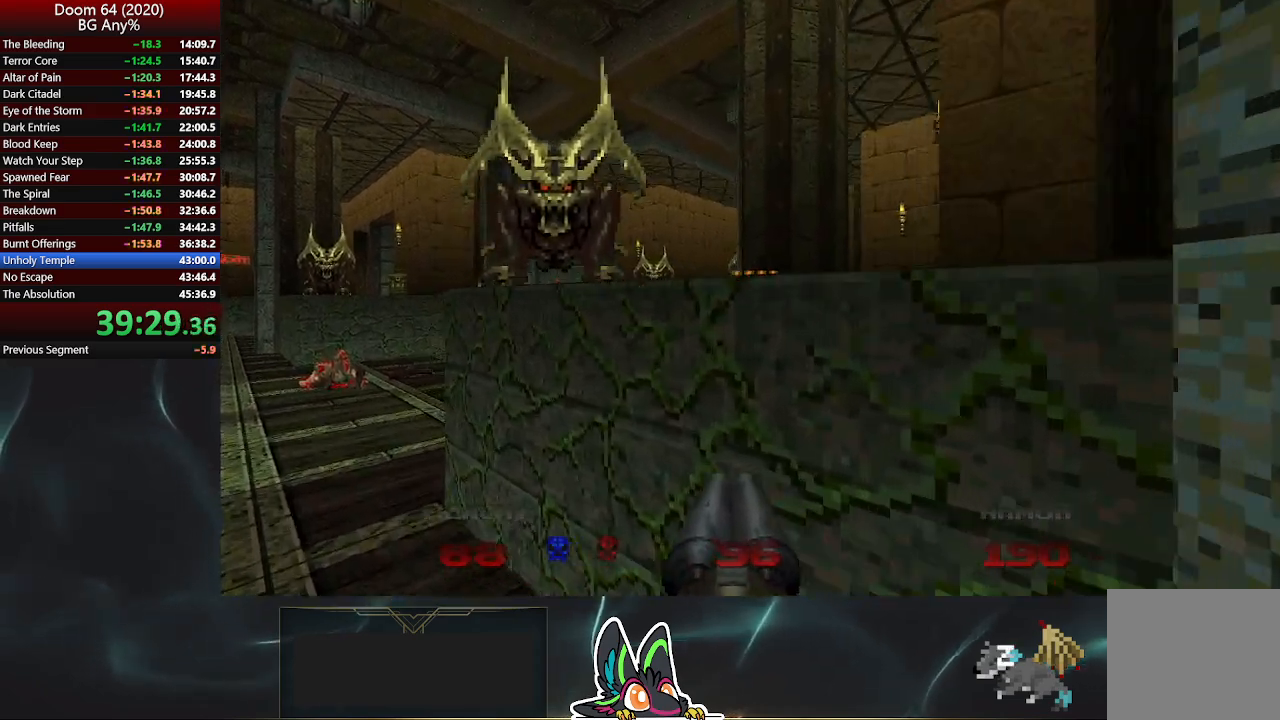
{"buttons": [], "left_stick": "center", "right_stick": "center", "events": [[17, "left_stick", "up-right"], [183, "left_stick", "right"], [300, "left_stick", "center"]]}
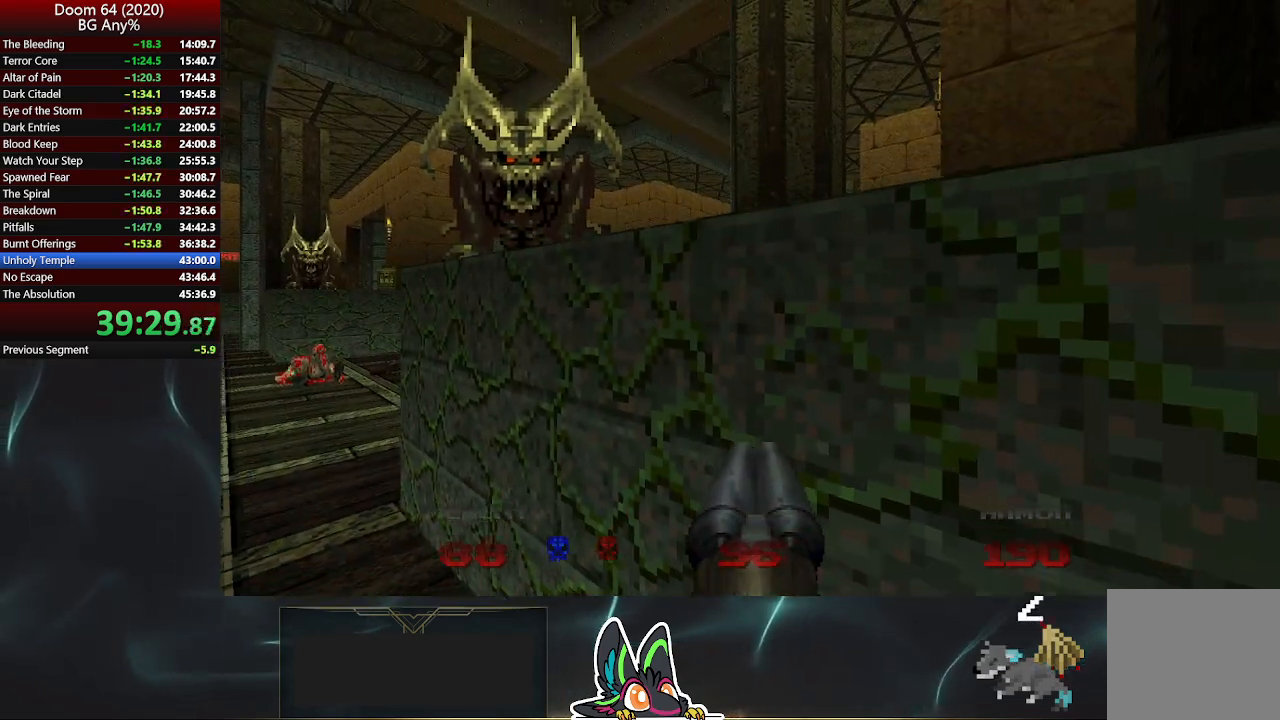
{"buttons": [], "left_stick": "up-right", "right_stick": "center", "events": [[167, "left_stick", "up-right"], [300, "left_stick", "center"], [483, "left_stick", "up-right"]]}
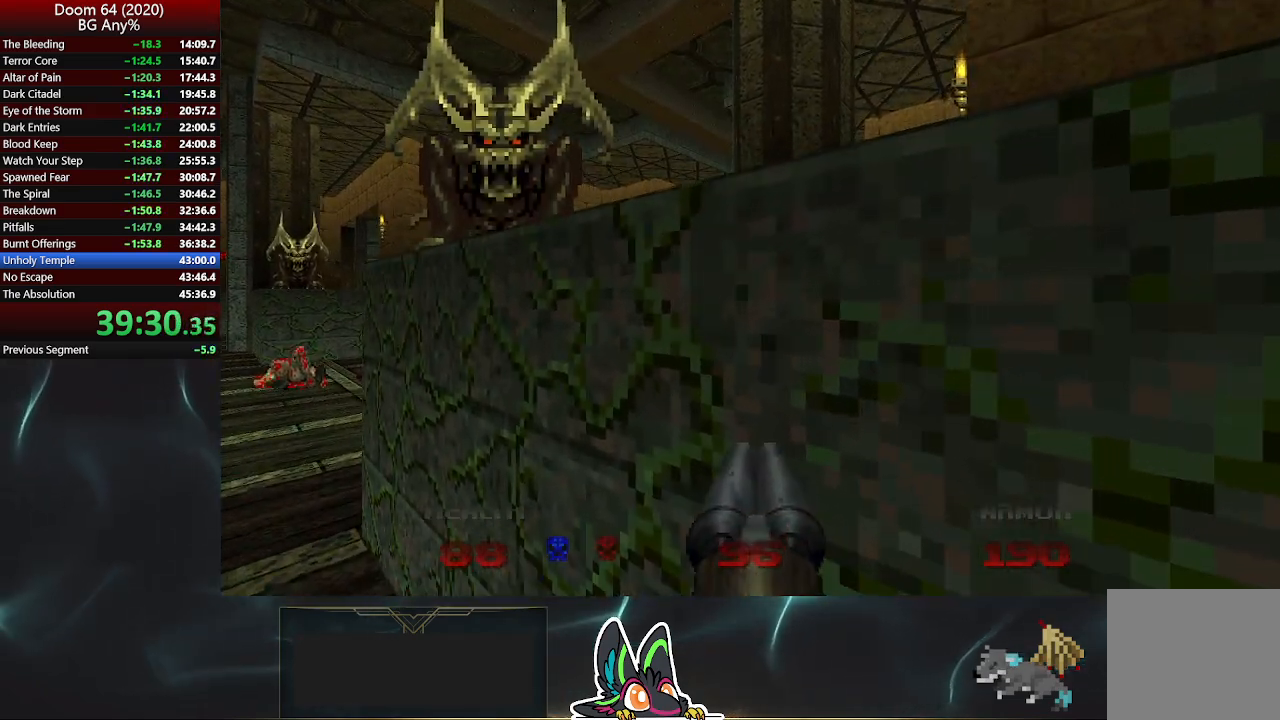
{"buttons": [], "left_stick": "center", "right_stick": "center", "events": [[100, "left_stick", "center"]]}
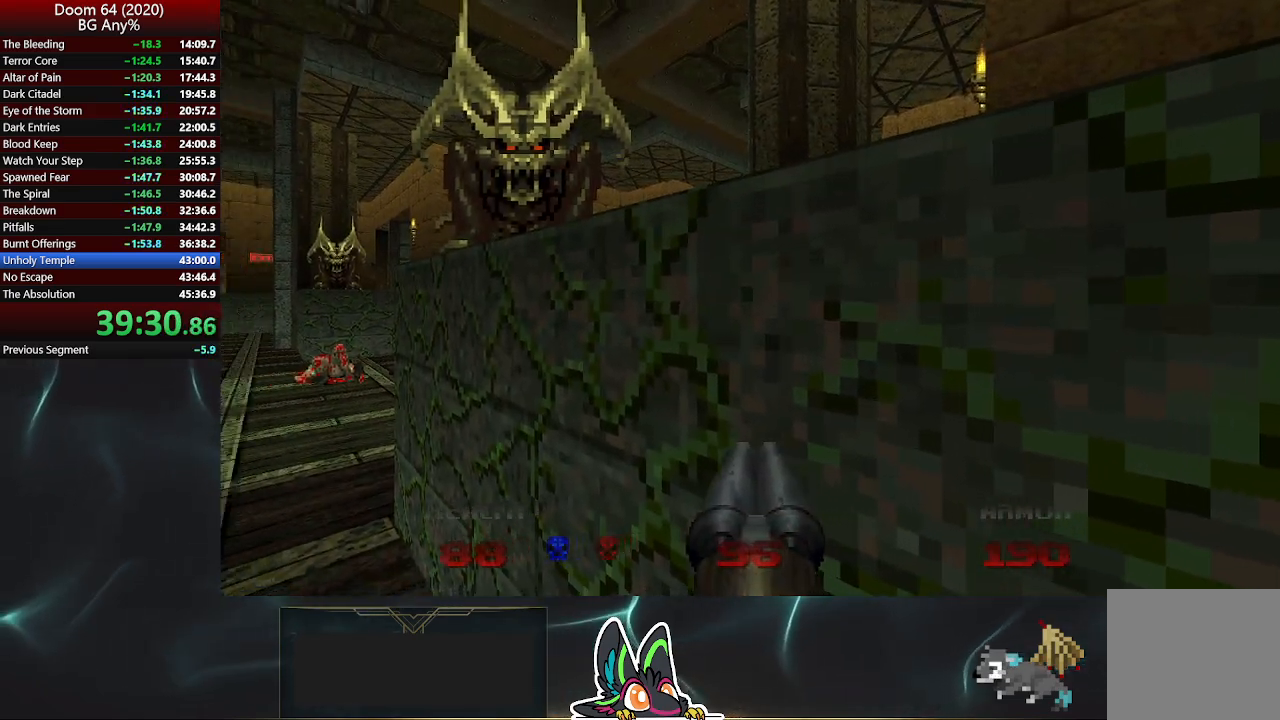
{"buttons": [], "left_stick": "center", "right_stick": "center", "events": []}
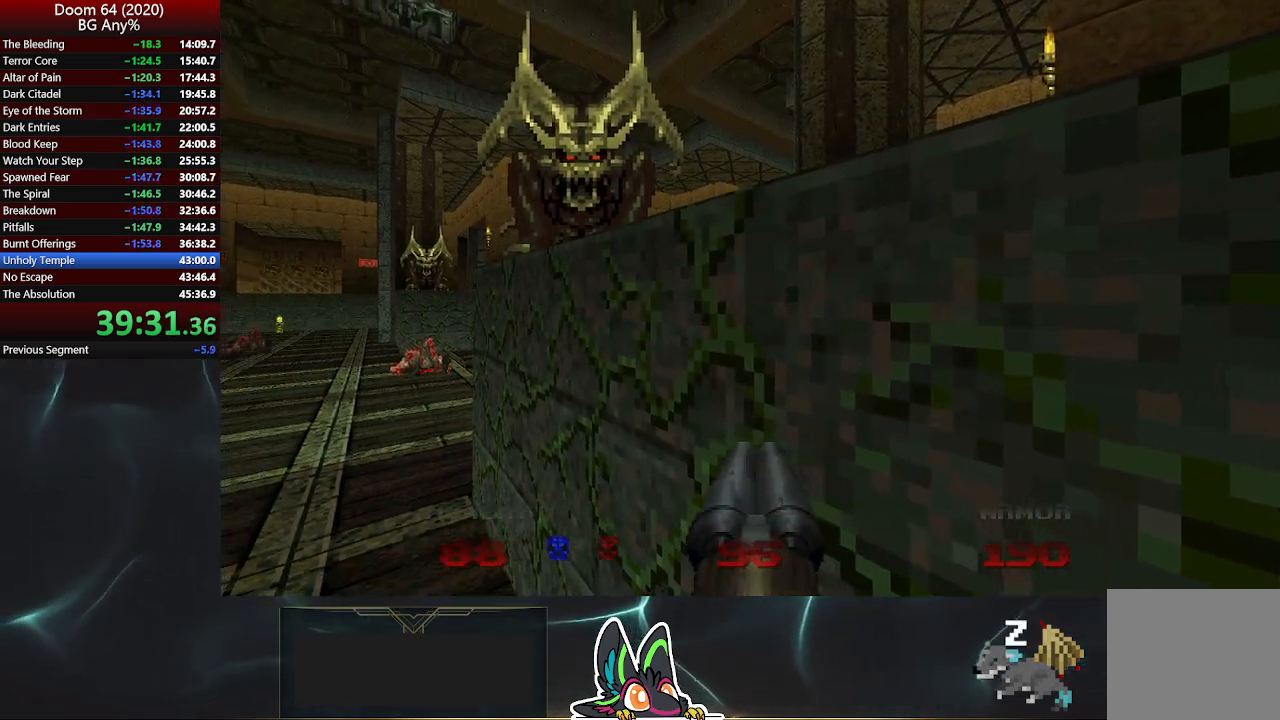
{"buttons": [], "left_stick": "center", "right_stick": "center", "events": []}
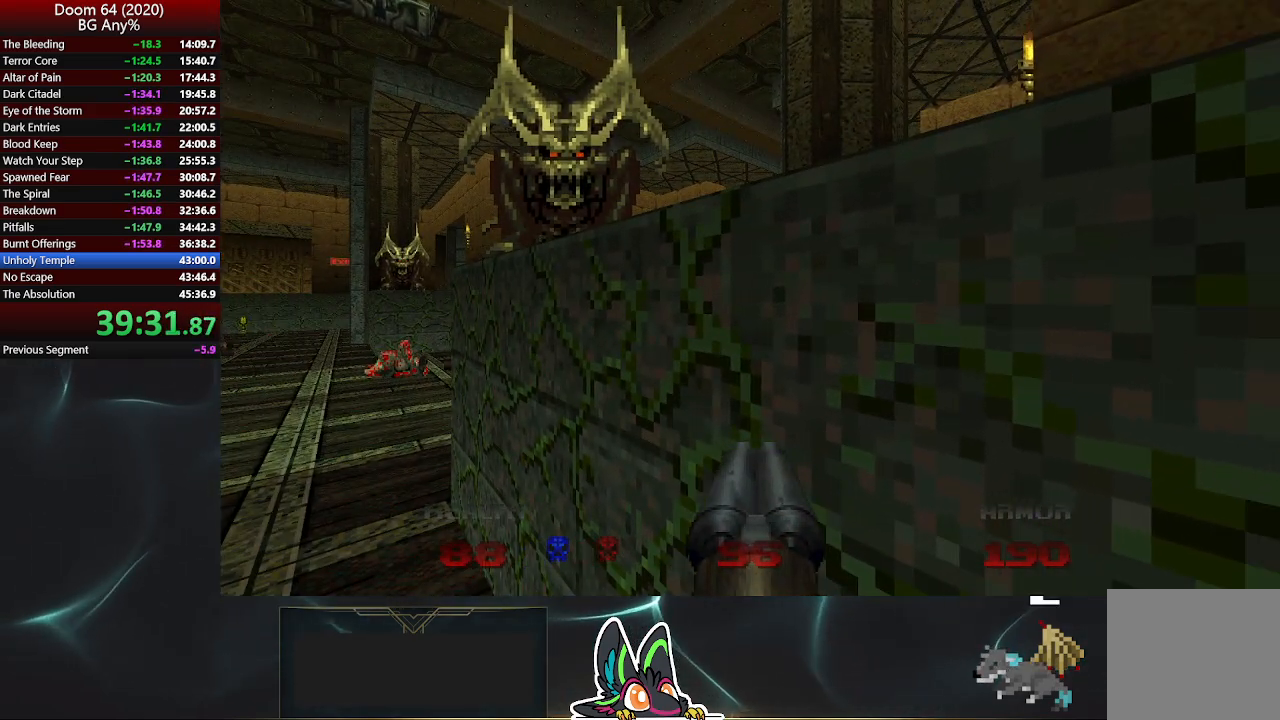
{"buttons": [], "left_stick": "center", "right_stick": "center", "events": [[83, "DPAD_UP", "down"], [167, "DPAD_UP", "up"]]}